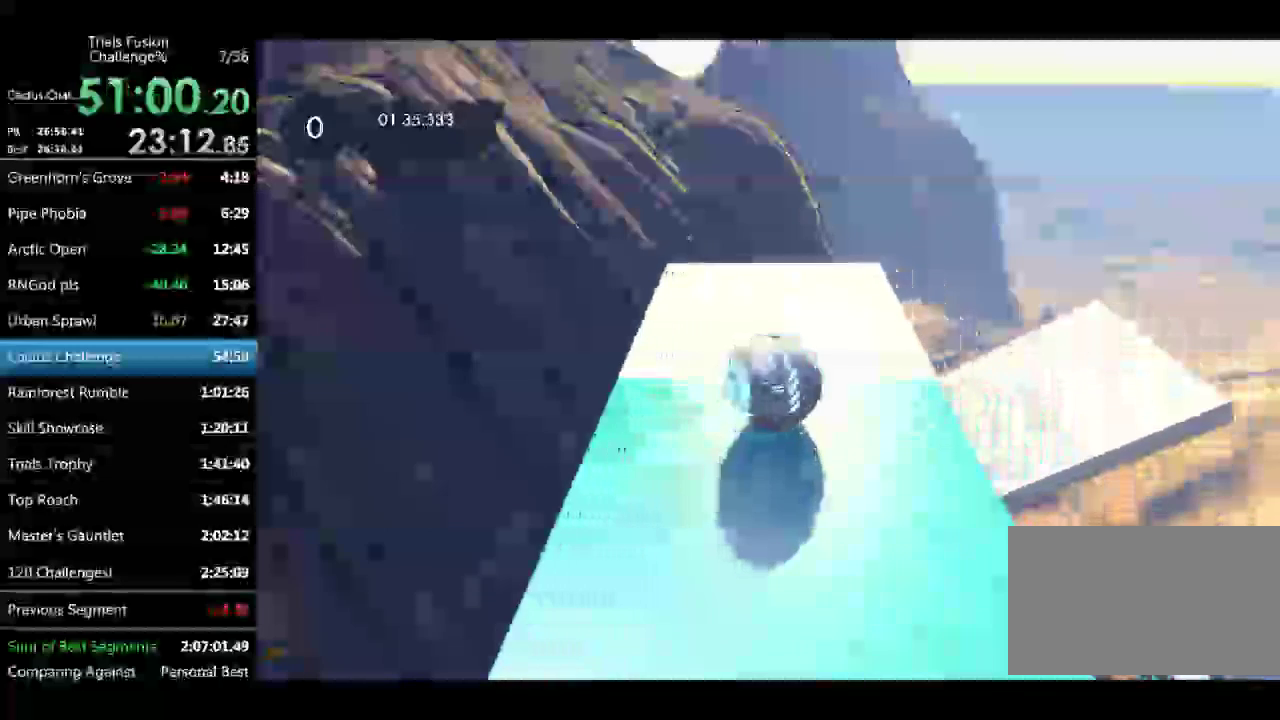
Gameplay with a controller (Xbox layout); each line is a JSON object with the inputs held at the frame after it. "events" lists button and stick changes between this image and that frame as [ms after this image, input, new state], when the widget could be followed in between. Not read: L3 R3 TOUCHPAD.
{"buttons": [], "left_stick": "right", "events": [[42, "left_stick", "center"], [166, "left_stick", "right"]]}
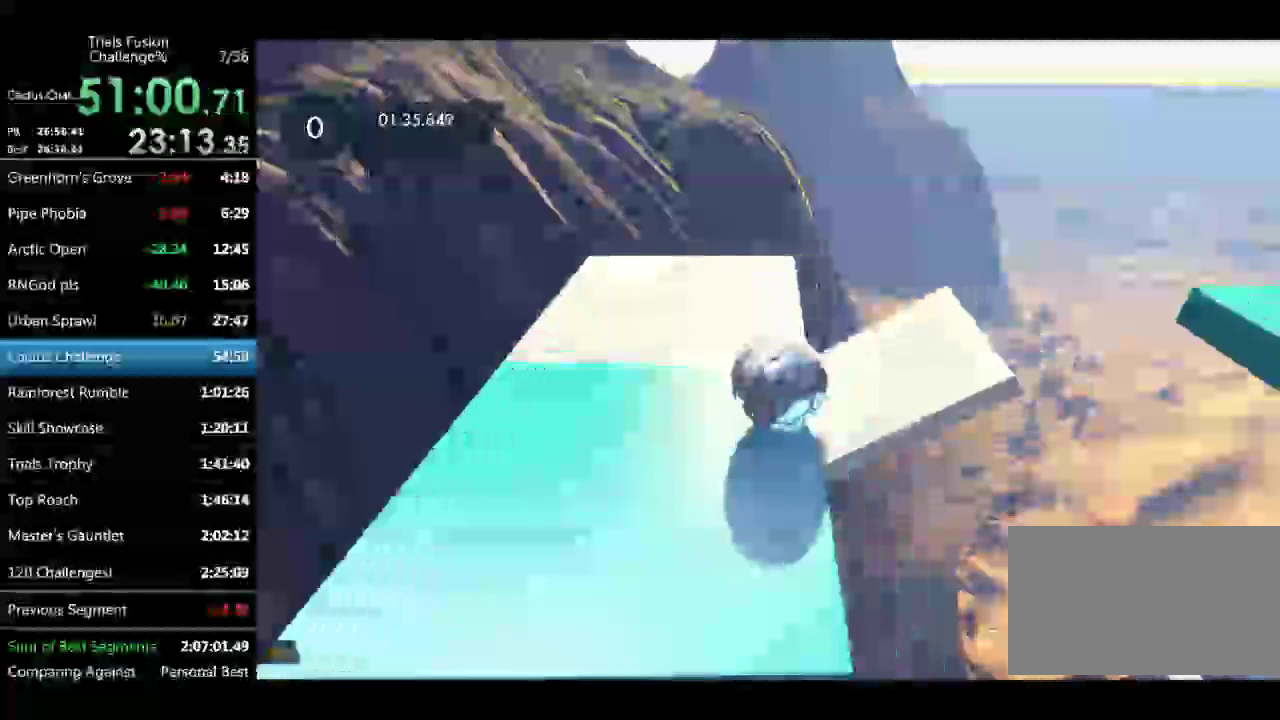
{"buttons": [], "left_stick": "right", "events": [[208, "left_stick", "up-right"], [374, "left_stick", "right"]]}
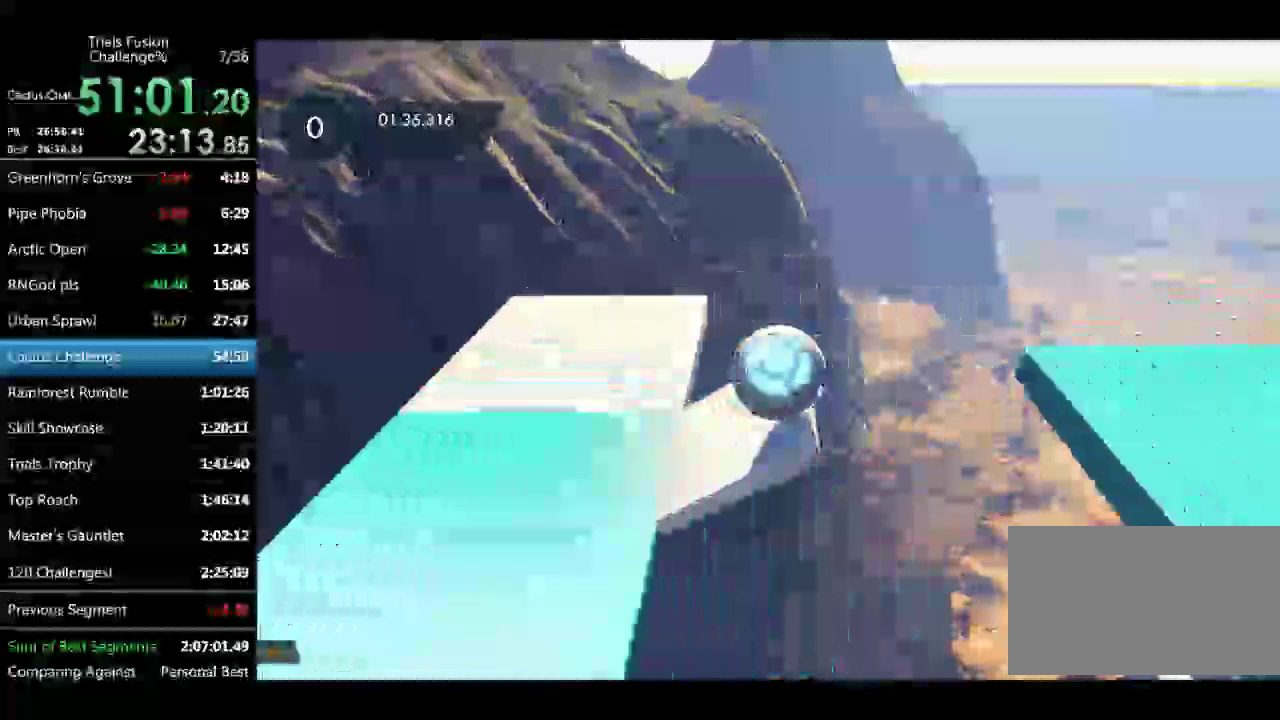
{"buttons": [], "left_stick": "down", "events": [[208, "left_stick", "left"], [332, "left_stick", "center"], [499, "left_stick", "down"]]}
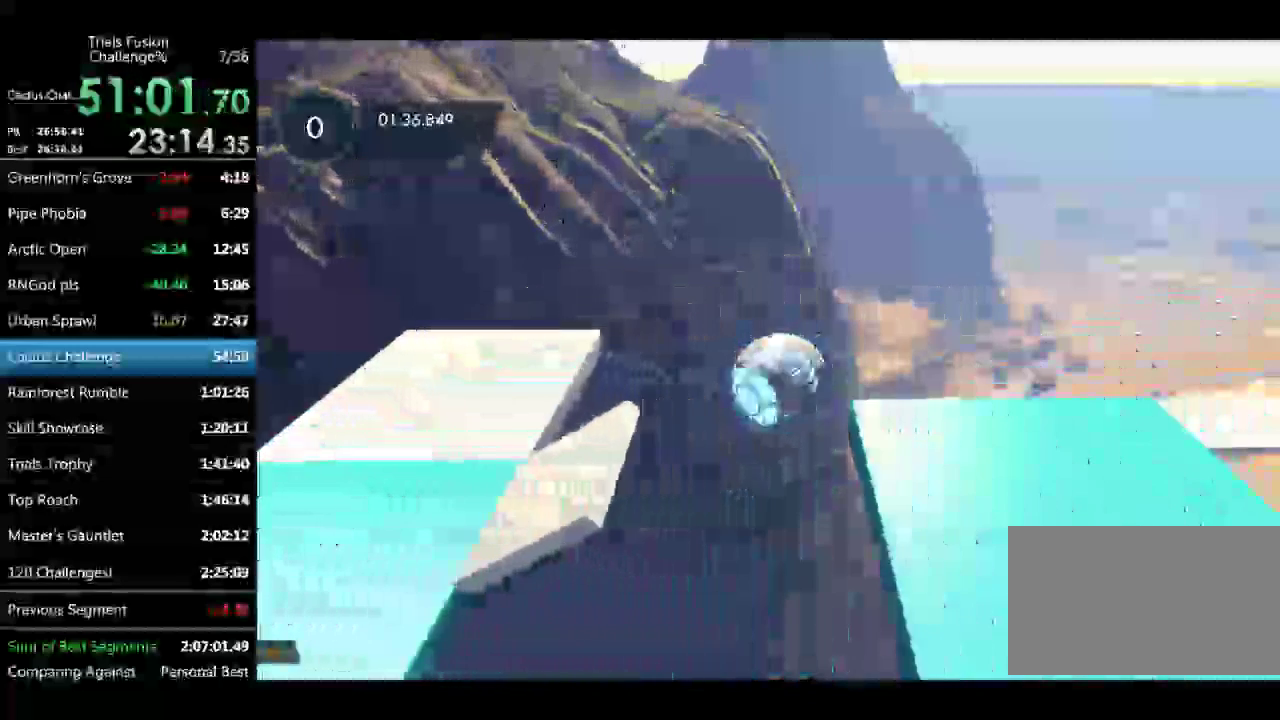
{"buttons": [], "left_stick": "left", "events": [[374, "left_stick", "down-left"], [498, "left_stick", "left"]]}
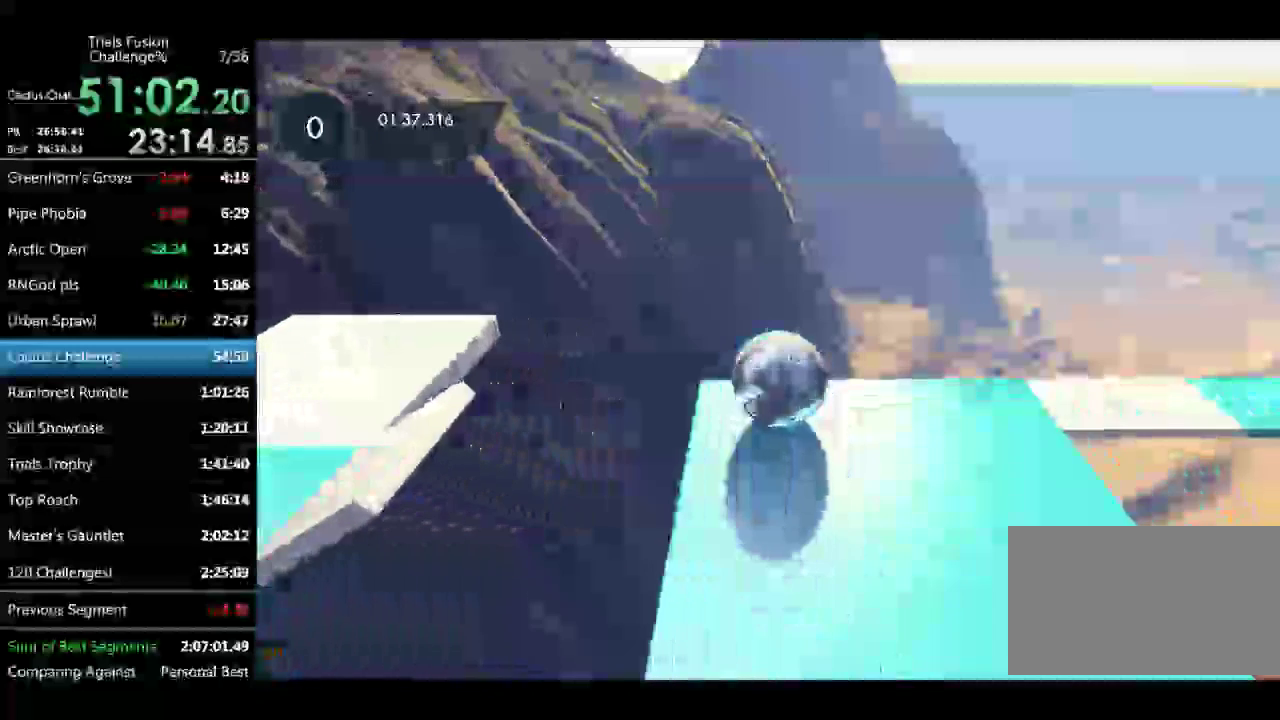
{"buttons": [], "left_stick": "center", "events": [[250, "left_stick", "center"], [333, "left_stick", "down"], [499, "left_stick", "center"]]}